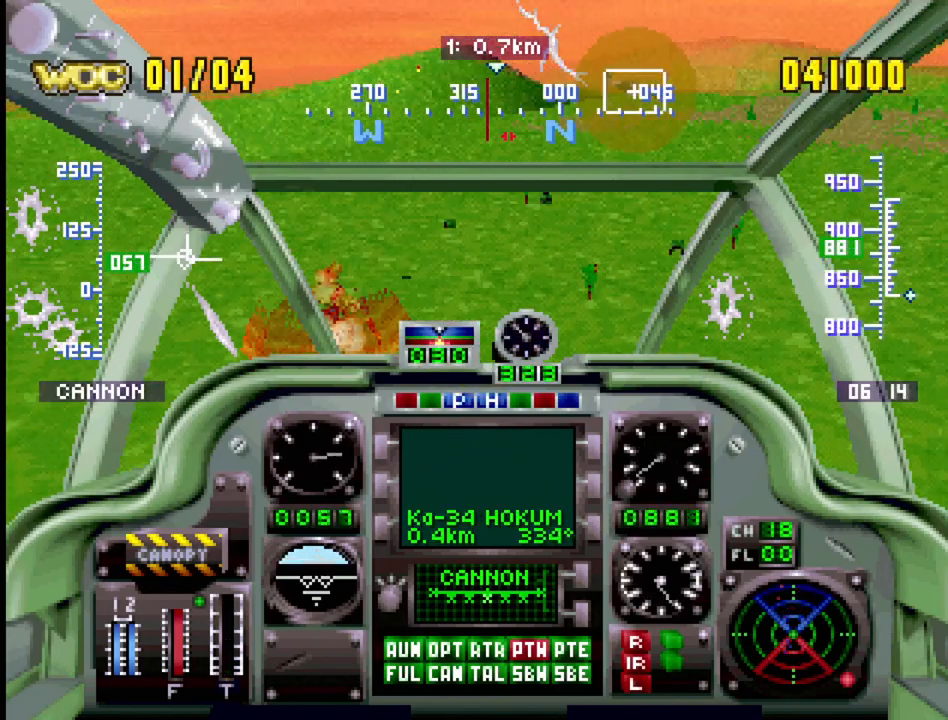
Gameplay with a controller (PlayStation layout); each line is a JSON object with the inputs held at the frame after it. "events" lists button and stick changes between this image and that frame as [ms after this image, input, new state], when the widget could be followed in between. Not read: L3 R3.
{"buttons": ["CROSS", "R1", "DPAD_RIGHT"], "events": [[33, "DPAD_LEFT", "down"], [100, "DPAD_DOWN", "down"], [150, "CROSS", "up"], [200, "DPAD_DOWN", "up"], [200, "DPAD_LEFT", "up"], [233, "R1", "down"], [317, "DPAD_RIGHT", "down"], [367, "CROSS", "down"]]}
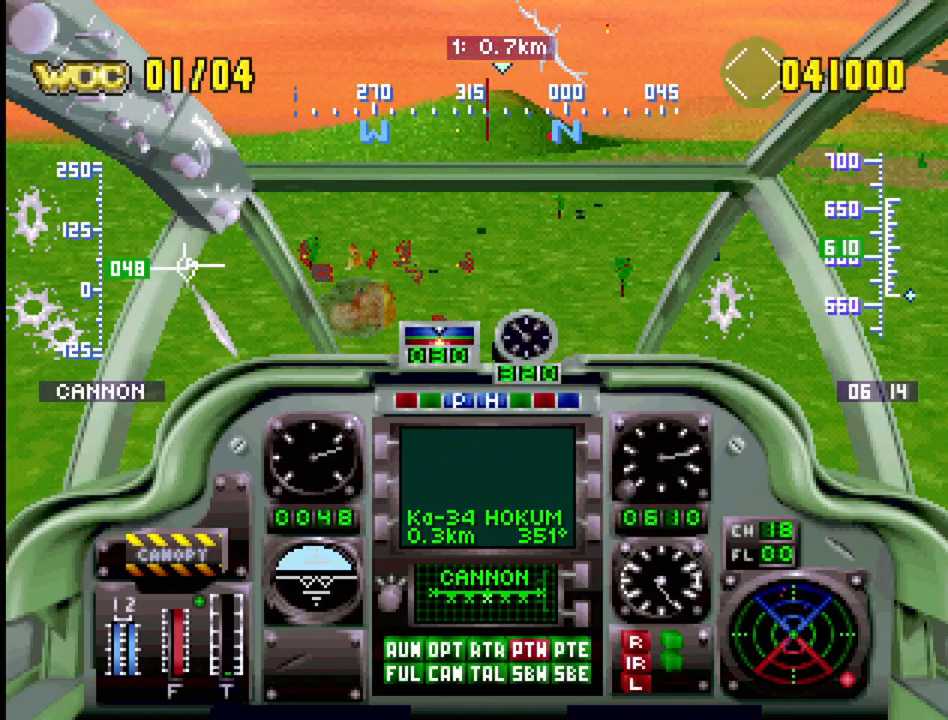
{"buttons": ["CROSS", "R1", "DPAD_DOWN", "DPAD_LEFT"], "events": [[17, "DPAD_RIGHT", "up"], [117, "DPAD_RIGHT", "down"], [300, "DPAD_RIGHT", "up"], [333, "SQUARE", "down"], [417, "DPAD_LEFT", "down"], [467, "DPAD_DOWN", "down"], [467, "SQUARE", "up"]]}
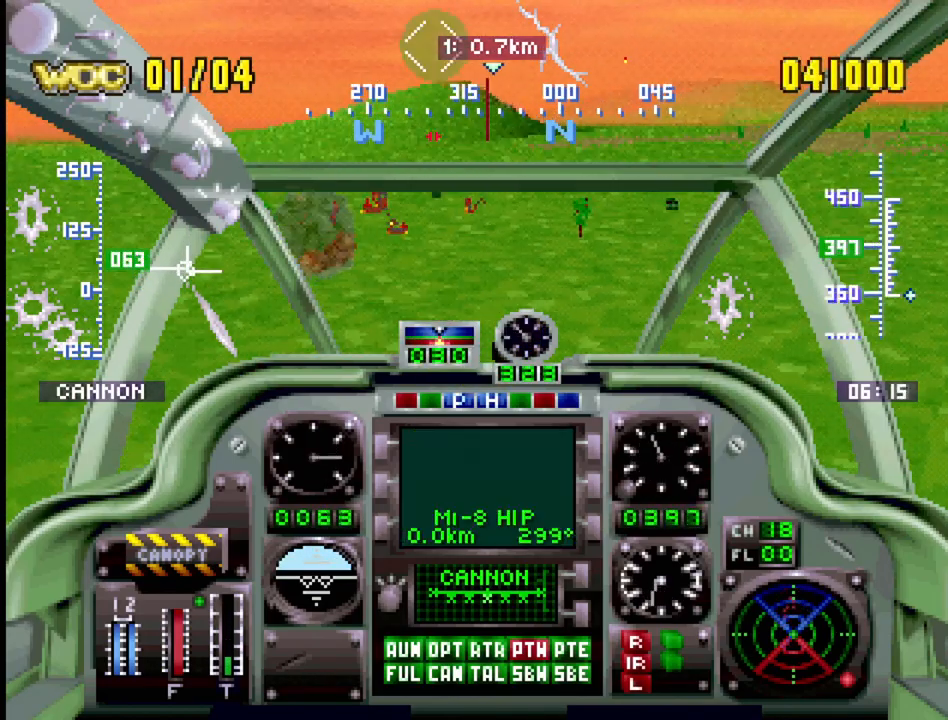
{"buttons": ["CROSS", "R1", "DPAD_DOWN"], "events": [[17, "DPAD_LEFT", "up"], [283, "DPAD_DOWN", "up"], [417, "DPAD_RIGHT", "down"], [433, "DPAD_DOWN", "down"], [500, "DPAD_RIGHT", "up"]]}
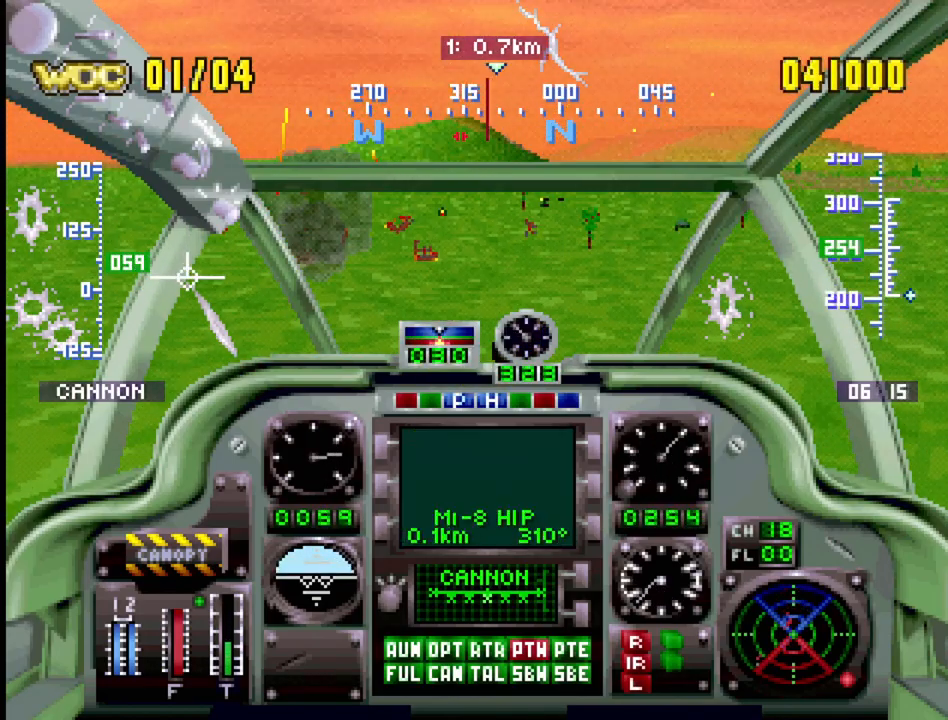
{"buttons": ["CROSS", "R1", "DPAD_RIGHT"], "events": [[100, "DPAD_DOWN", "up"], [467, "DPAD_RIGHT", "down"]]}
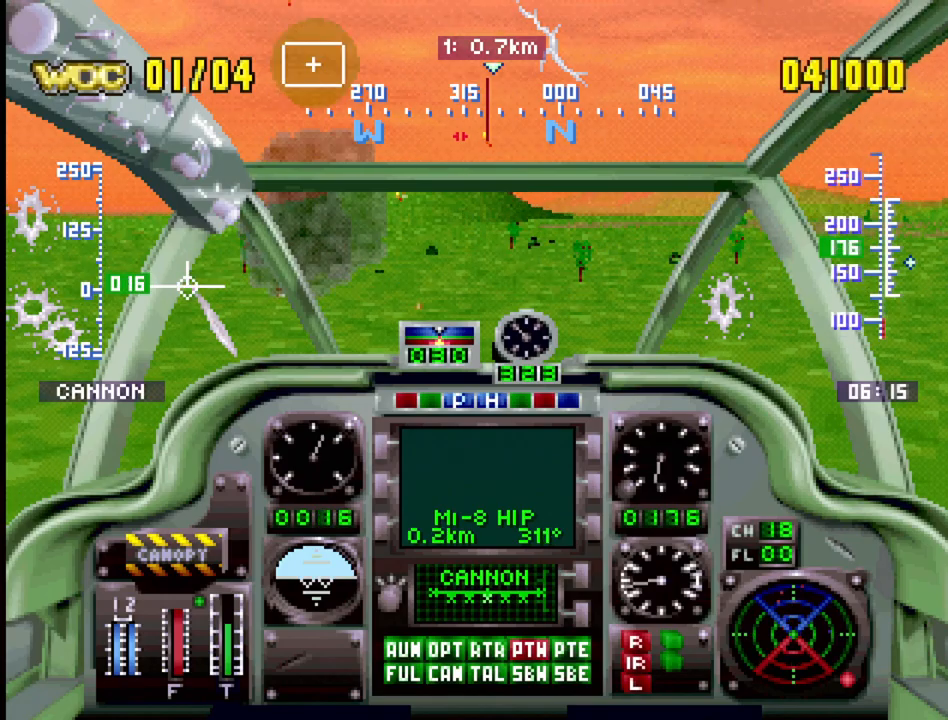
{"buttons": ["CROSS", "R1"], "events": [[67, "SQUARE", "down"], [133, "DPAD_RIGHT", "up"], [267, "SQUARE", "up"]]}
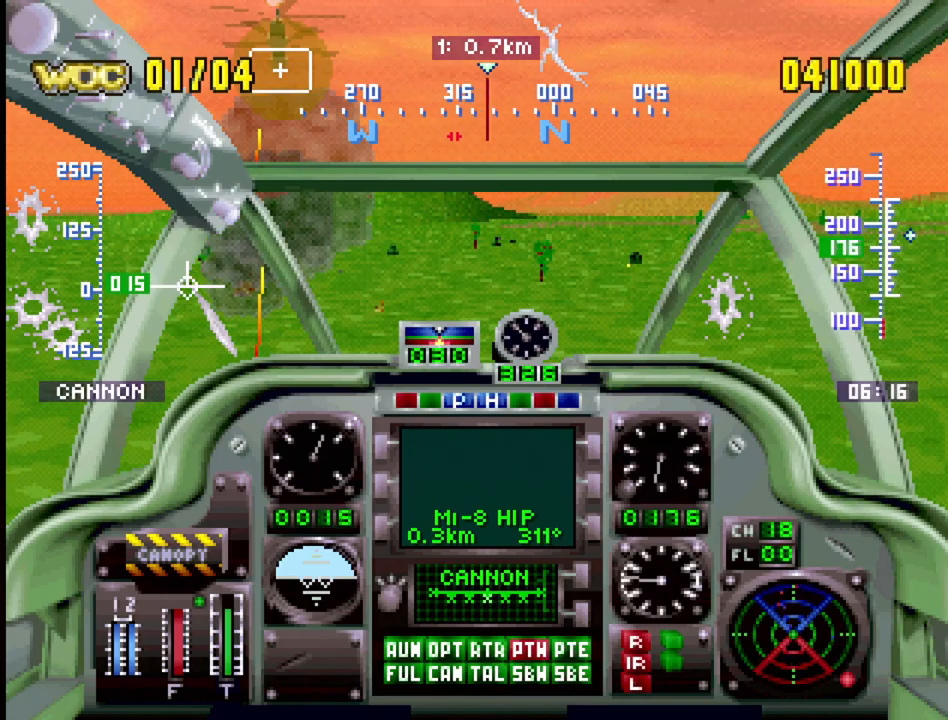
{"buttons": ["CROSS", "R1", "DPAD_LEFT"], "events": [[100, "DPAD_RIGHT", "down"], [233, "DPAD_RIGHT", "up"], [483, "DPAD_LEFT", "down"]]}
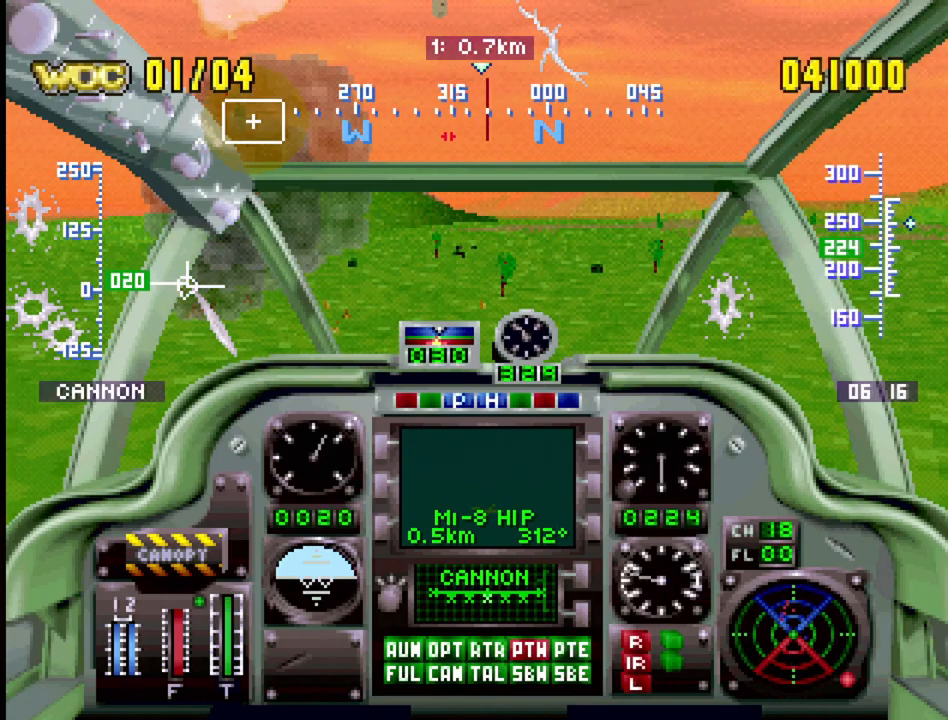
{"buttons": ["CROSS", "SQUARE", "R1"], "events": [[117, "DPAD_LEFT", "up"], [433, "SQUARE", "down"]]}
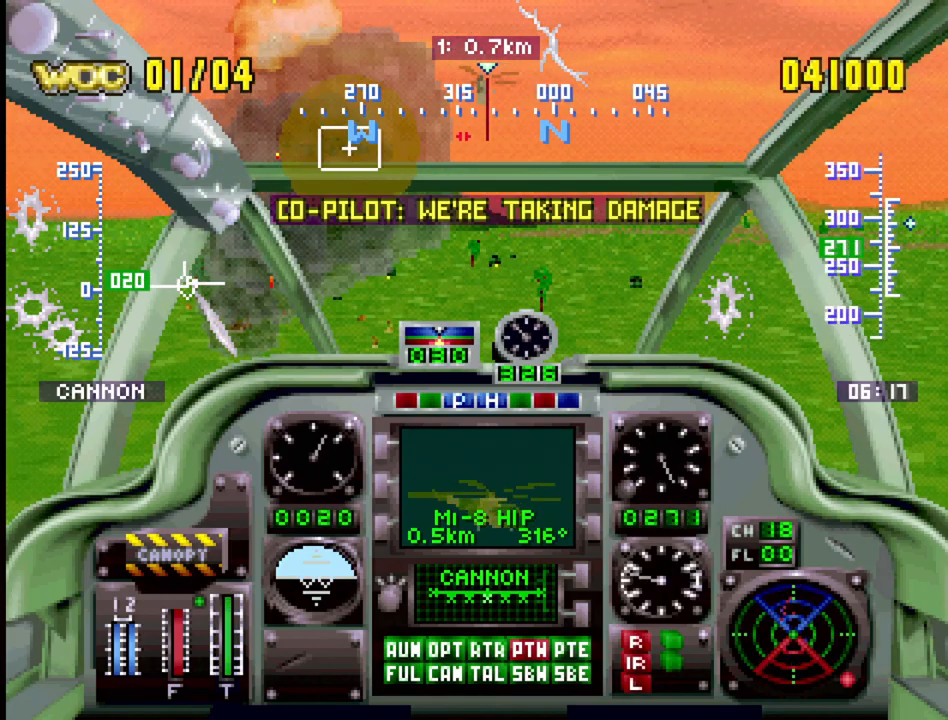
{"buttons": ["CROSS", "R1"], "events": [[67, "SQUARE", "up"]]}
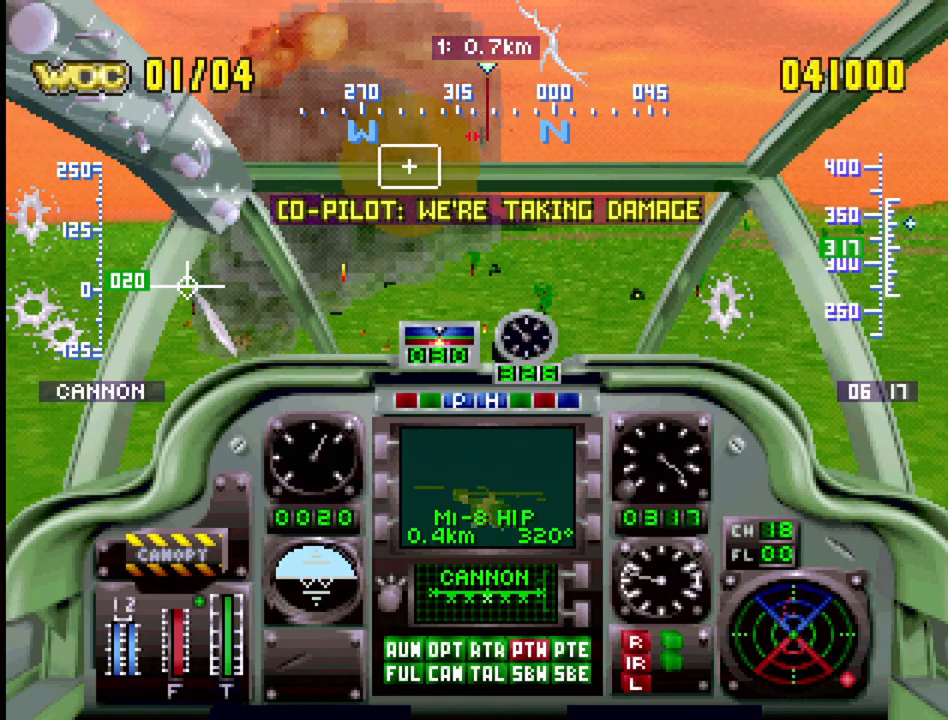
{"buttons": ["CROSS", "R1"], "events": [[17, "CIRCLE", "down"], [167, "CIRCLE", "up"], [183, "DPAD_UP", "down"], [350, "DPAD_UP", "up"]]}
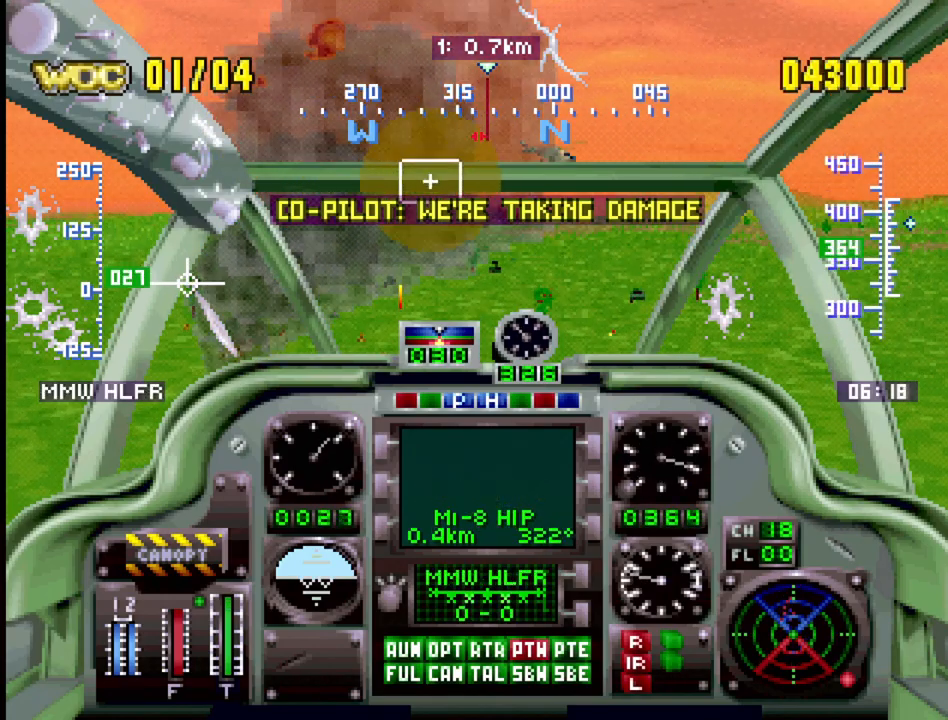
{"buttons": ["R1"], "events": [[33, "DPAD_UP", "down"], [233, "DPAD_UP", "up"], [417, "R1", "up"], [433, "CROSS", "up"], [500, "R1", "down"]]}
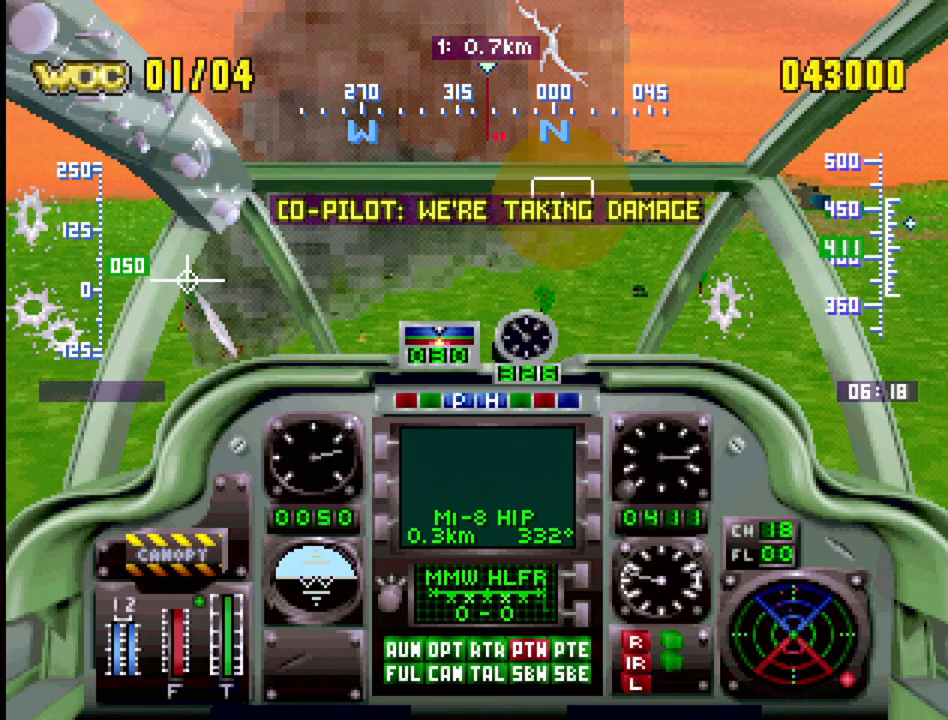
{"buttons": ["CROSS", "SQUARE", "R1"], "events": [[33, "CROSS", "down"], [200, "DPAD_UP", "down"], [300, "DPAD_UP", "up"], [383, "SQUARE", "down"], [467, "CROSS", "up"], [500, "CROSS", "down"]]}
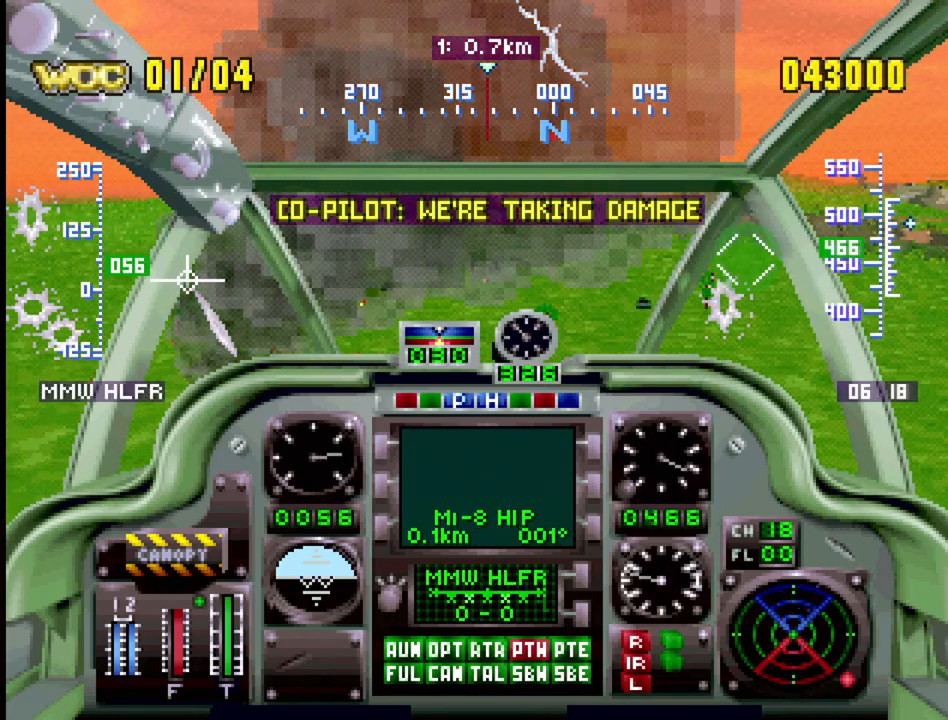
{"buttons": ["CROSS", "R1", "DPAD_UP"], "events": [[100, "CROSS", "up"], [100, "SQUARE", "up"], [300, "DPAD_UP", "down"], [317, "CROSS", "down"]]}
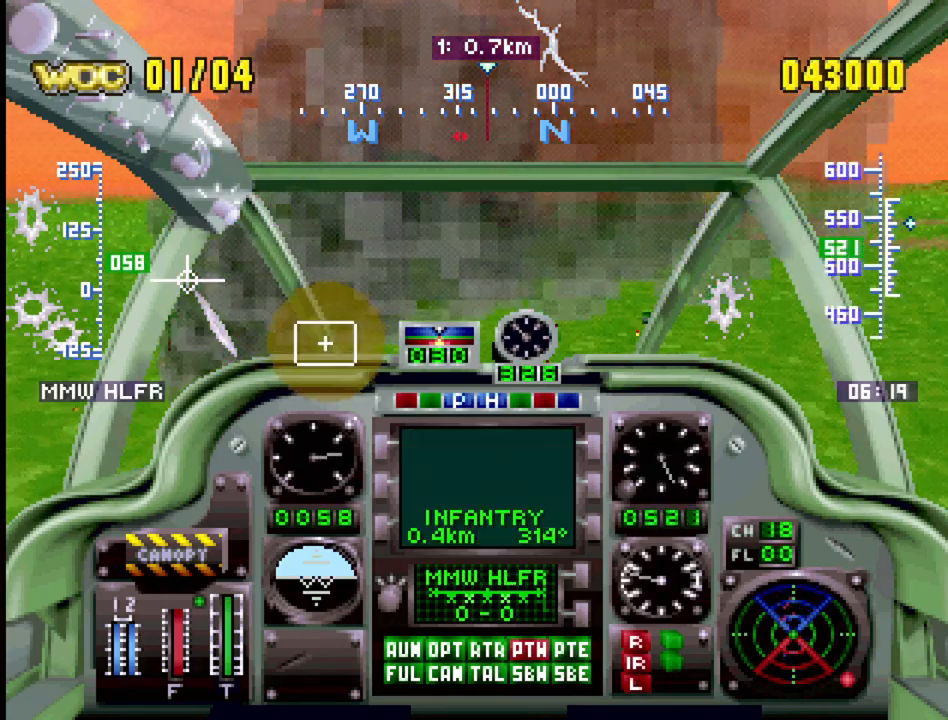
{"buttons": ["CROSS", "R1", "DPAD_UP"], "events": [[33, "DPAD_UP", "up"], [300, "DPAD_UP", "down"]]}
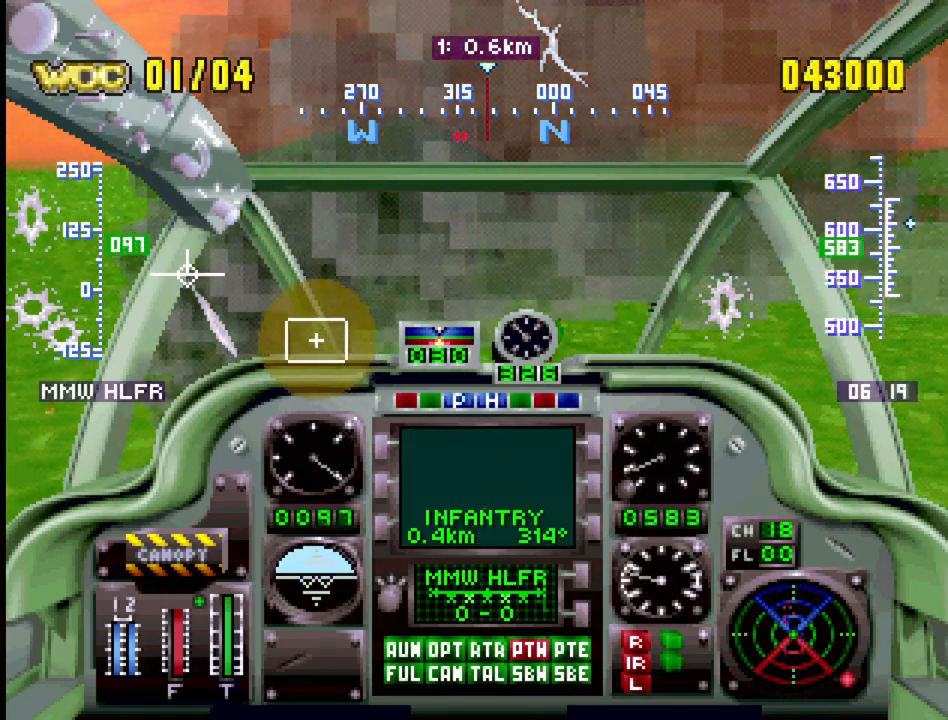
{"buttons": ["R1"], "events": [[83, "DPAD_UP", "up"], [267, "CROSS", "up"]]}
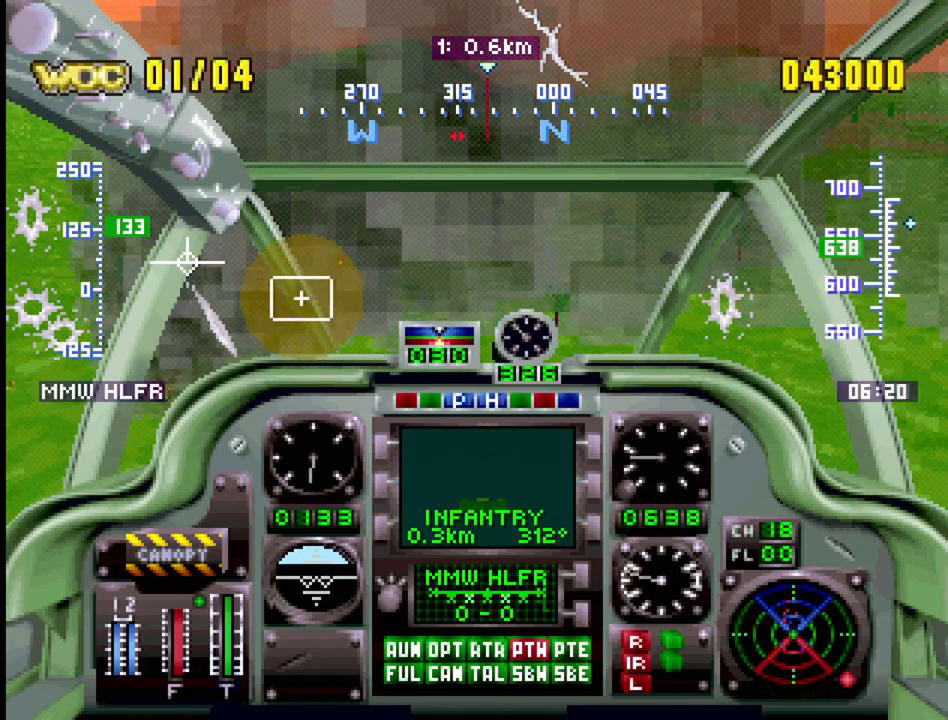
{"buttons": ["CROSS", "DPAD_UP", "DPAD_LEFT"], "events": [[17, "DPAD_LEFT", "down"], [33, "CIRCLE", "down"], [117, "DPAD_LEFT", "up"], [183, "CIRCLE", "up"], [317, "CROSS", "down"], [317, "R1", "up"], [400, "DPAD_UP", "down"], [450, "DPAD_LEFT", "down"]]}
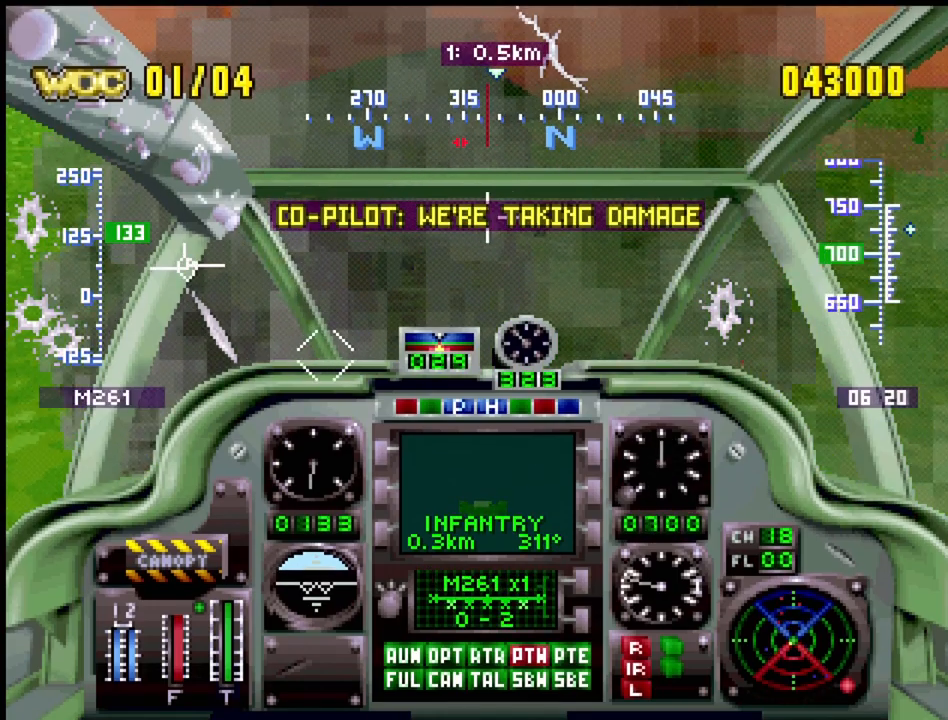
{"buttons": ["R1", "DPAD_UP"], "events": [[183, "DPAD_UP", "up"], [200, "DPAD_LEFT", "up"], [317, "CROSS", "up"], [417, "DPAD_UP", "down"], [417, "R1", "down"]]}
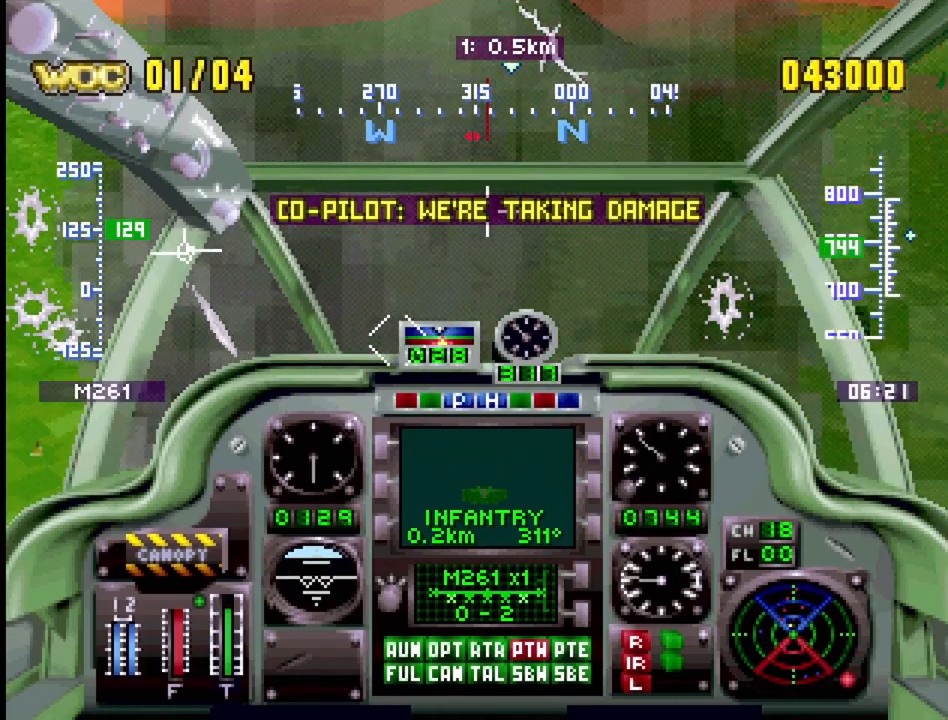
{"buttons": ["R1"], "events": [[33, "DPAD_UP", "up"], [233, "DPAD_RIGHT", "down"], [300, "DPAD_DOWN", "down"], [450, "DPAD_DOWN", "up"], [450, "DPAD_RIGHT", "up"]]}
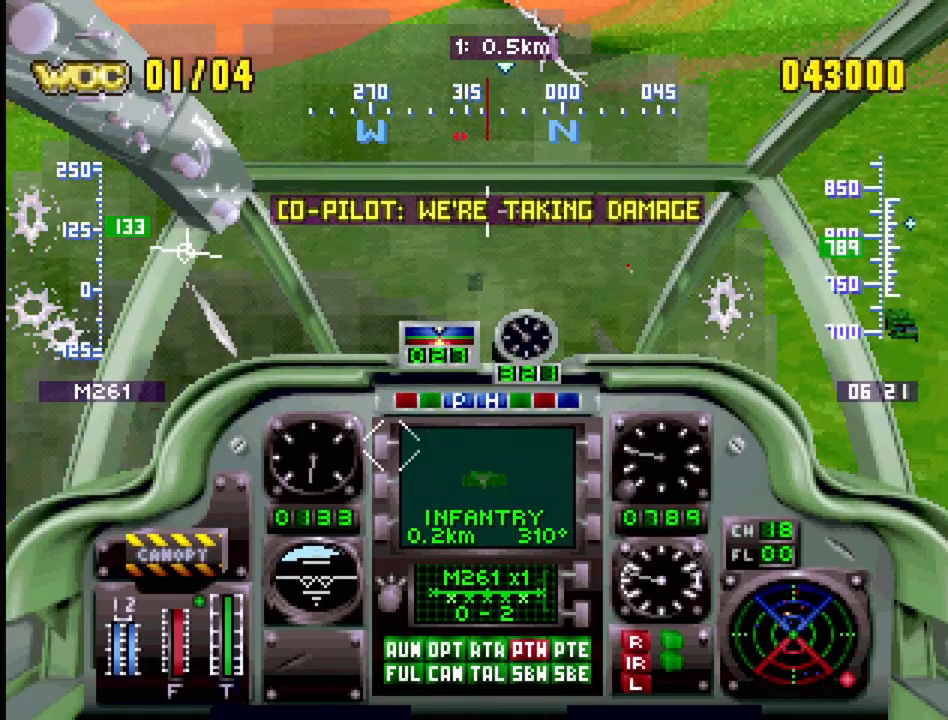
{"buttons": ["DPAD_UP"], "events": [[83, "R1", "up"], [133, "DPAD_UP", "down"], [167, "CROSS", "down"], [250, "DPAD_LEFT", "down"], [317, "DPAD_LEFT", "up"], [400, "CROSS", "up"]]}
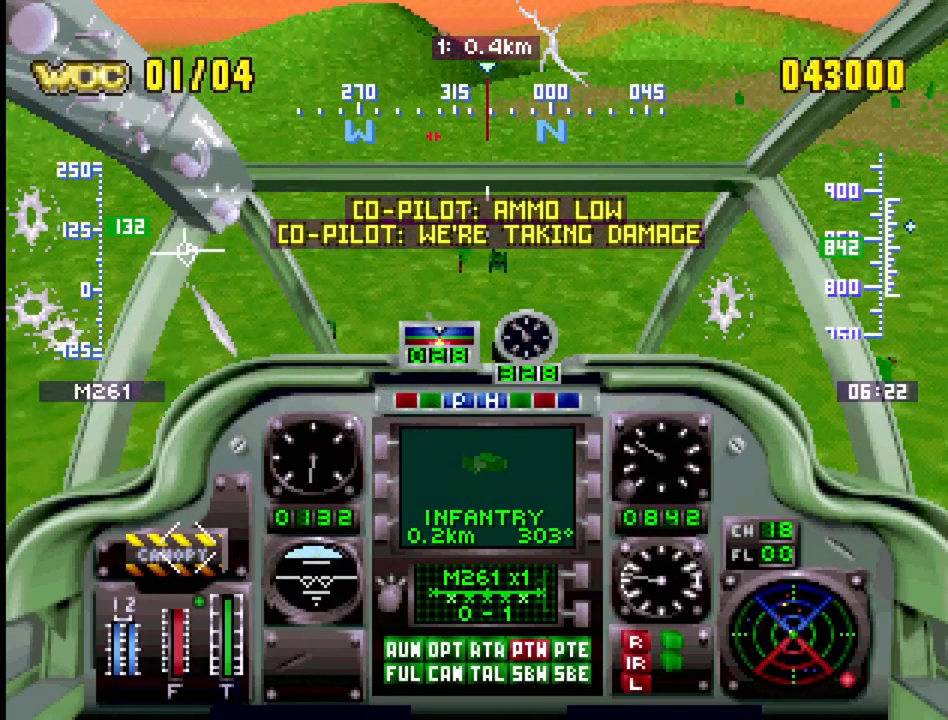
{"buttons": ["DPAD_UP"], "events": [[133, "SQUARE", "down"], [167, "DPAD_UP", "up"], [300, "SQUARE", "up"], [467, "DPAD_UP", "down"]]}
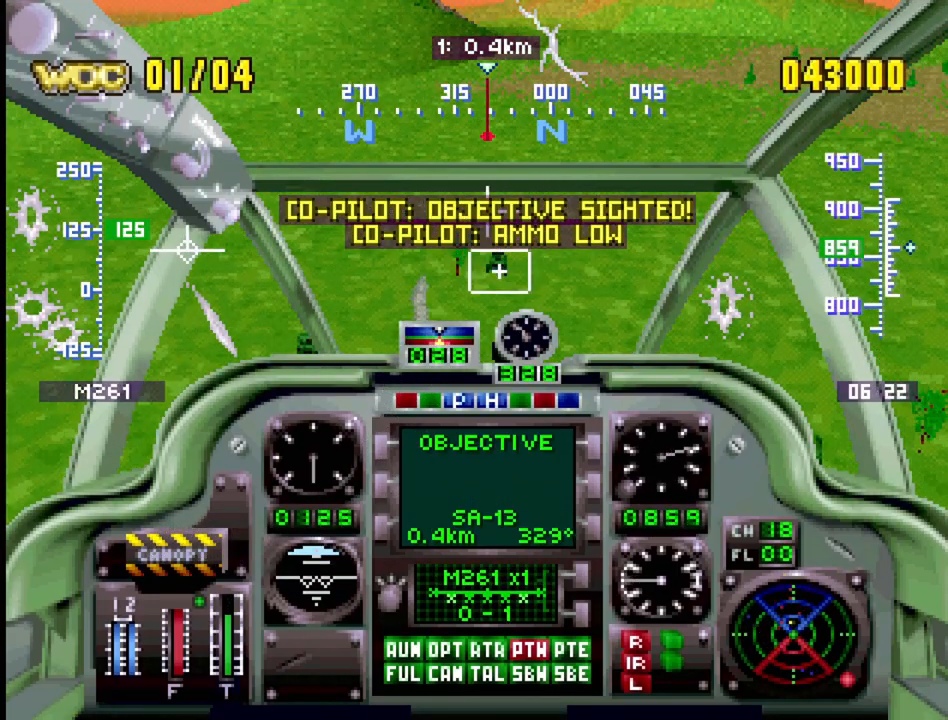
{"buttons": ["DPAD_UP"], "events": [[167, "CROSS", "down"], [383, "CROSS", "up"]]}
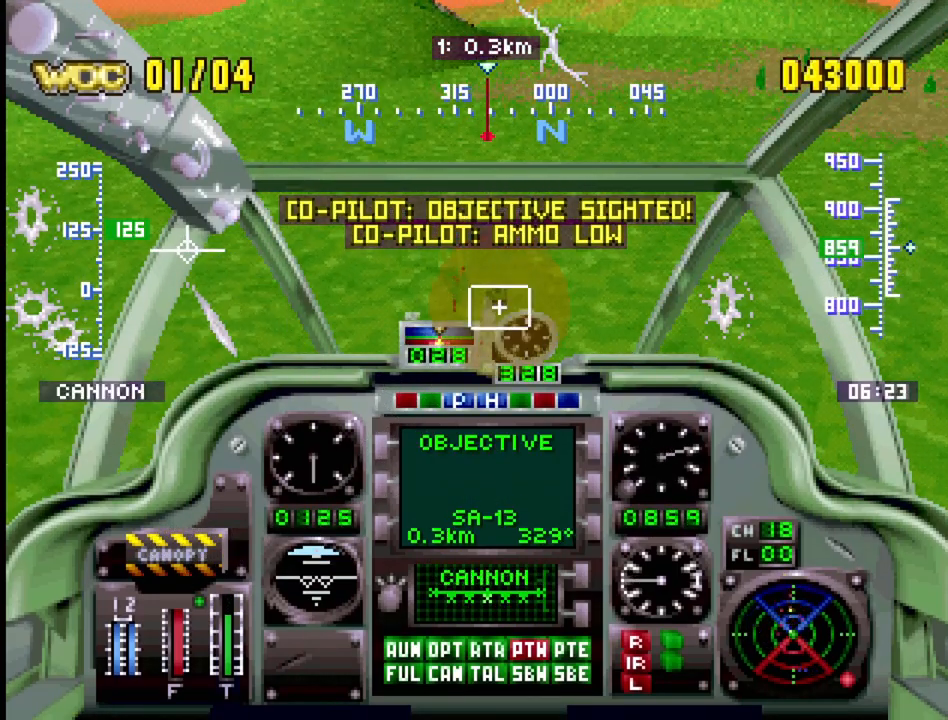
{"buttons": ["CROSS", "DPAD_UP"], "events": [[200, "CROSS", "down"]]}
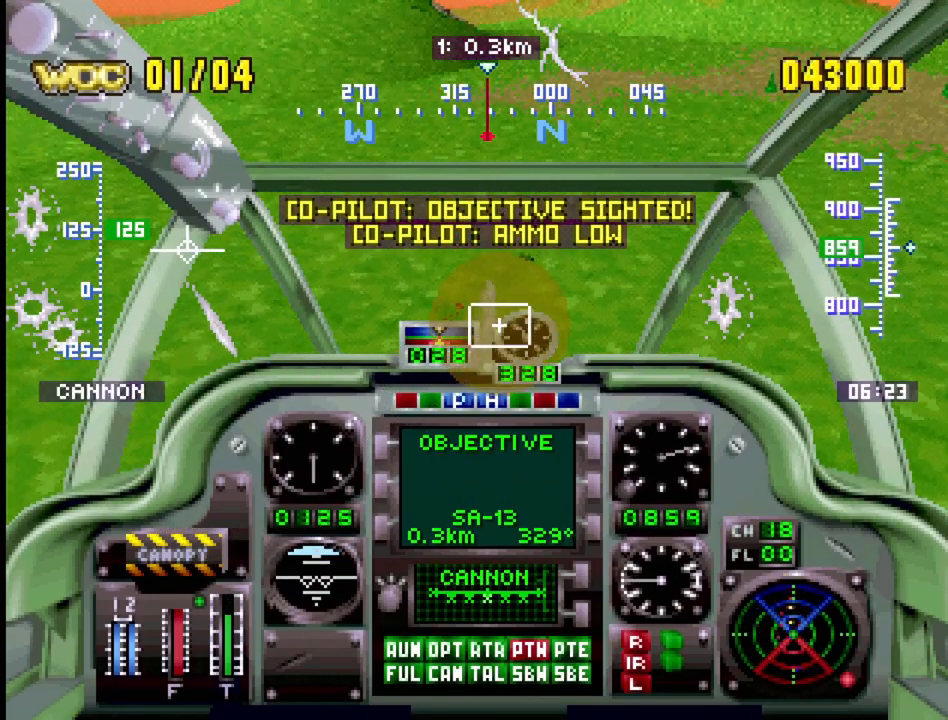
{"buttons": ["CROSS", "R1"], "events": [[133, "DPAD_UP", "up"], [450, "R1", "down"]]}
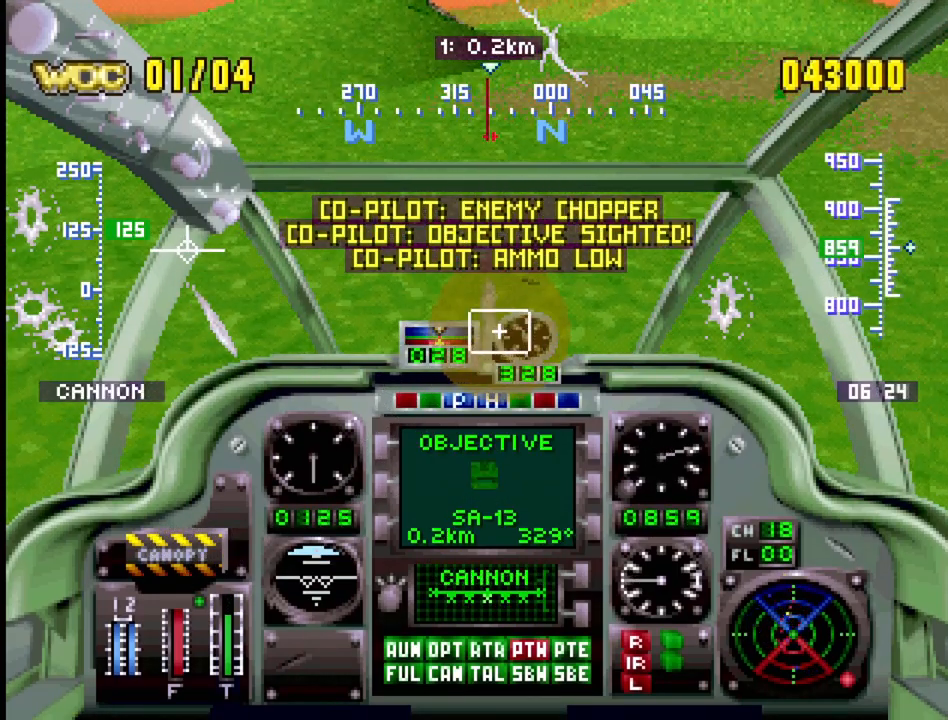
{"buttons": ["CROSS", "DPAD_RIGHT"], "events": [[167, "R1", "up"], [317, "DPAD_RIGHT", "down"]]}
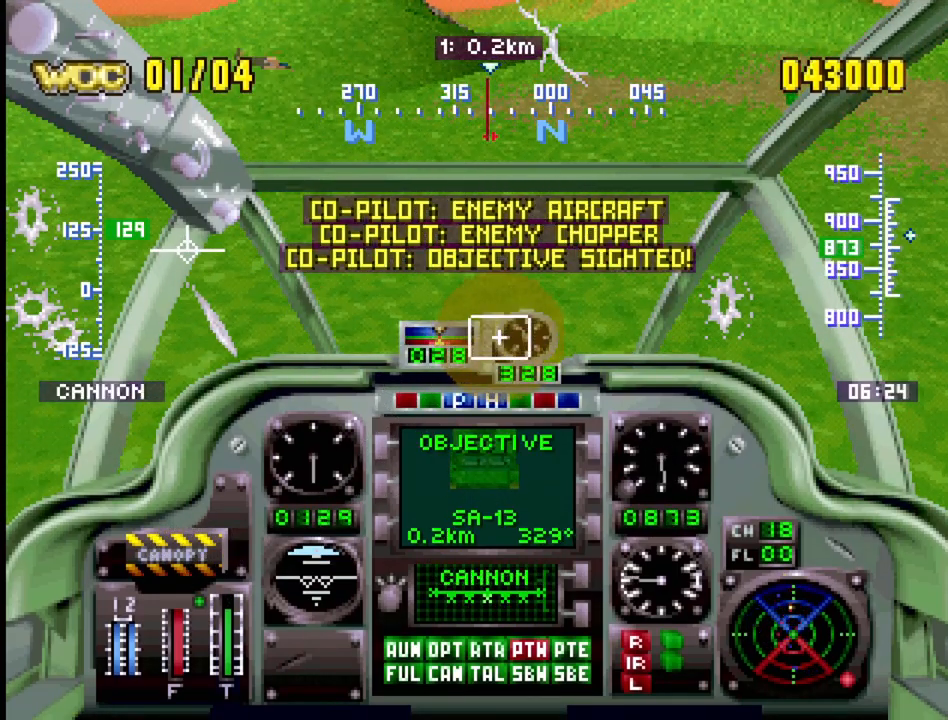
{"buttons": ["CROSS"], "events": [[67, "DPAD_RIGHT", "up"]]}
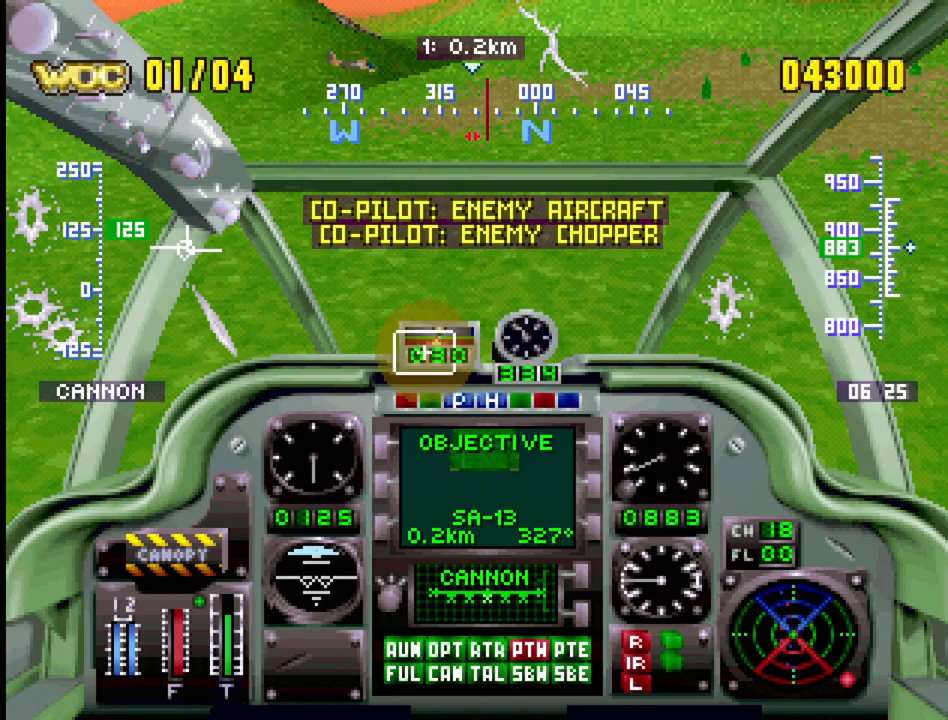
{"buttons": ["CROSS", "R2", "DPAD_LEFT"], "events": [[183, "DPAD_LEFT", "down"], [267, "R2", "down"]]}
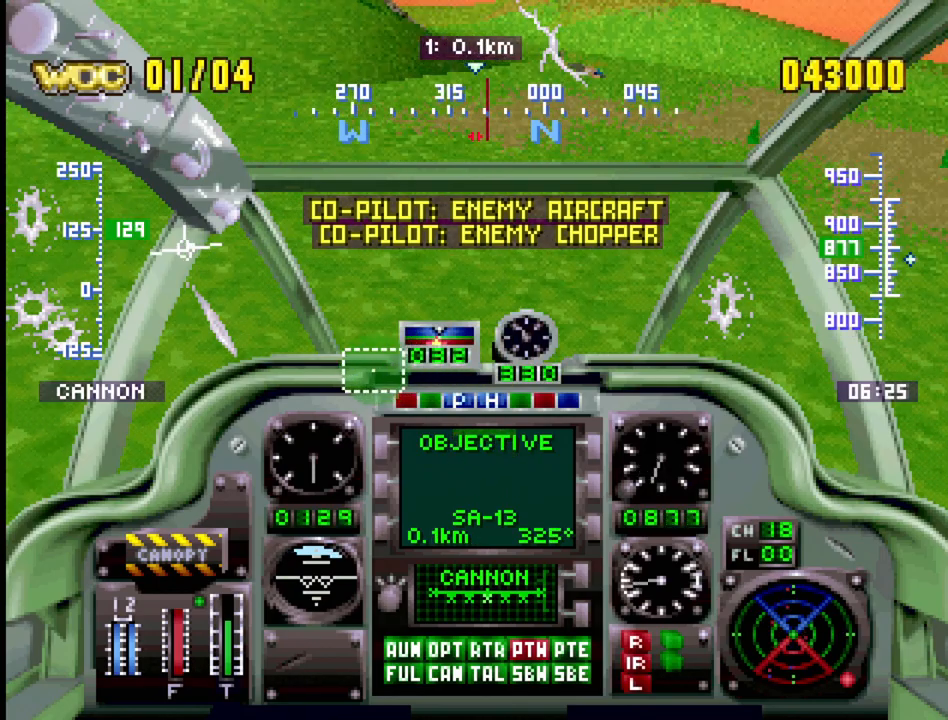
{"buttons": ["CROSS", "DPAD_DOWN", "DPAD_LEFT"], "events": [[250, "DPAD_LEFT", "up"], [333, "DPAD_DOWN", "down"], [433, "R2", "up"], [467, "DPAD_LEFT", "down"]]}
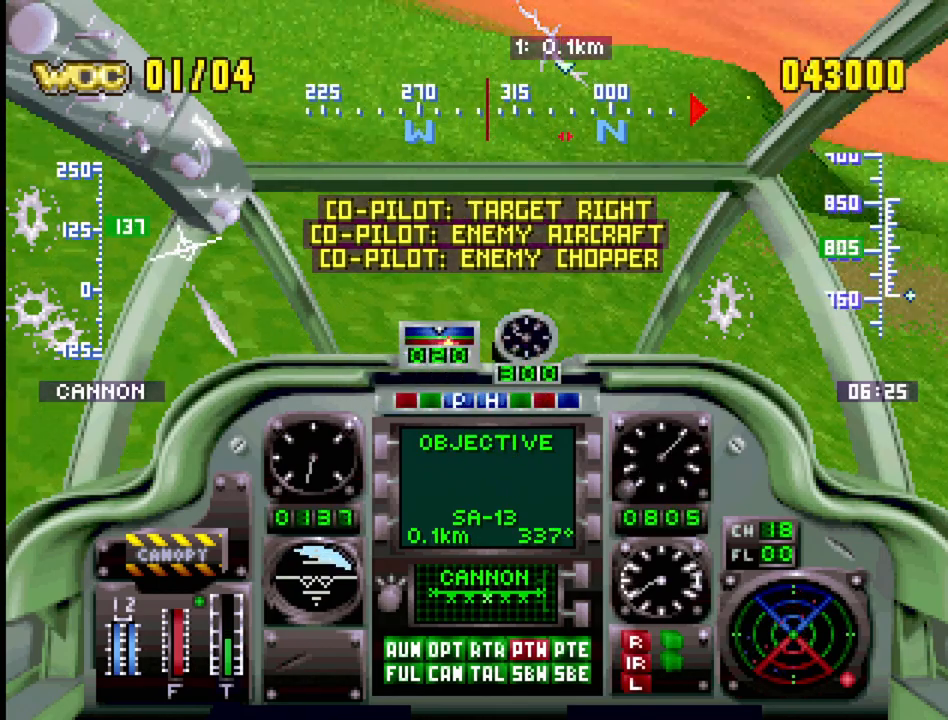
{"buttons": ["CROSS", "DPAD_DOWN"], "events": [[133, "DPAD_LEFT", "up"], [333, "DPAD_RIGHT", "down"], [450, "DPAD_RIGHT", "up"]]}
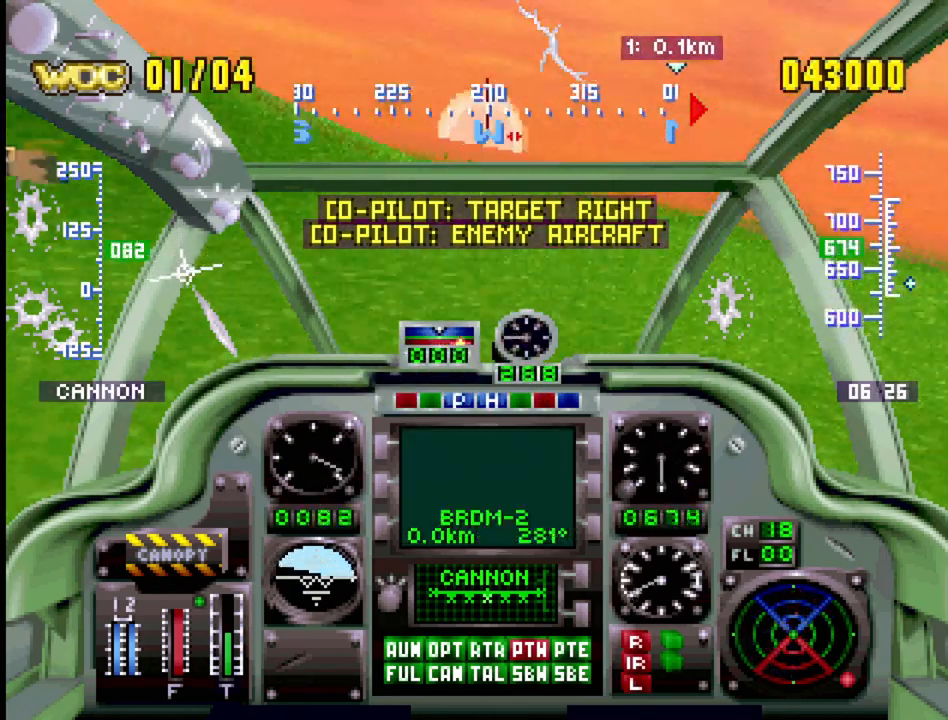
{"buttons": ["CROSS", "DPAD_UP"], "events": [[17, "CROSS", "up"], [117, "CROSS", "down"], [233, "DPAD_DOWN", "up"], [467, "DPAD_UP", "down"]]}
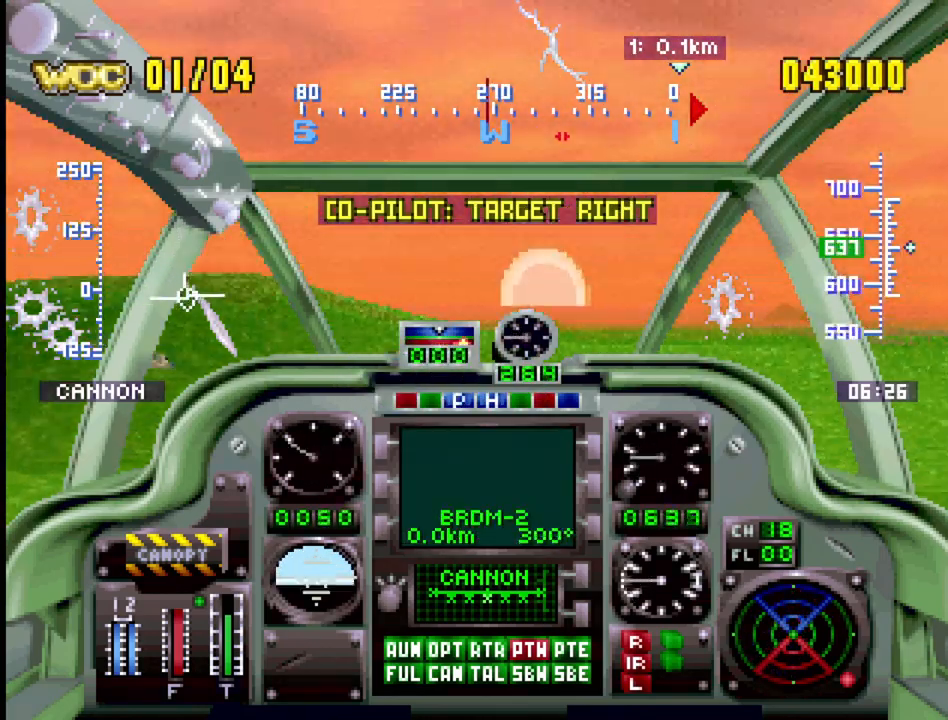
{"buttons": ["R1", "DPAD_UP"], "events": [[50, "DPAD_RIGHT", "down"], [200, "DPAD_RIGHT", "up"], [267, "R1", "down"], [367, "DPAD_UP", "up"], [433, "CROSS", "up"], [450, "DPAD_UP", "down"]]}
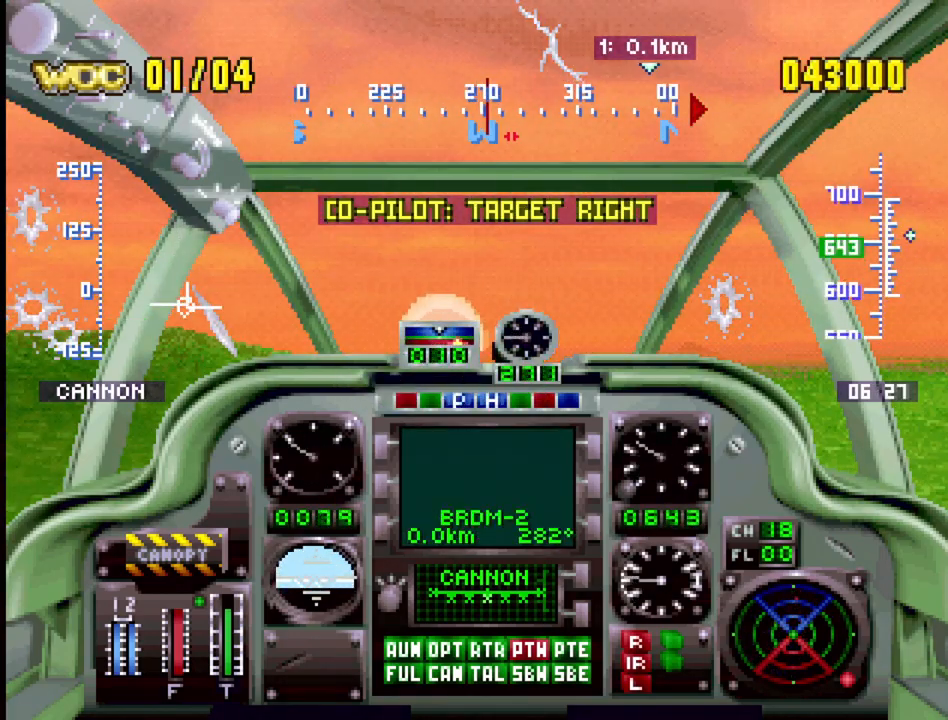
{"buttons": ["R1"], "events": [[283, "DPAD_UP", "up"]]}